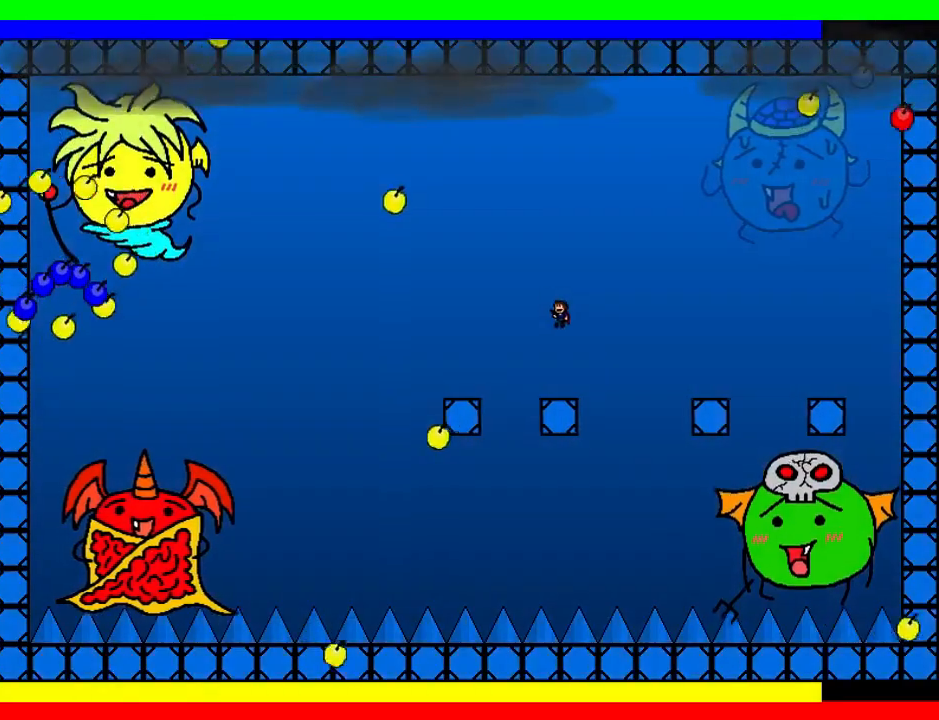
Gameplay with keyboard; each line is a JSON object with the keys held at the frame after it. "events" lists presses ("down") and releases ("up") of "down", "left", "r", "right", "shift", "up" and "z" between this image and that frame as [ms after this image, input, new state], when the widget could be followed in between. No other keys are recorded. Mouse input is not recorded.
{"keys": [], "events": [[40, "shift", "up"], [120, "left", "up"], [240, "shift", "down"], [280, "left", "down"], [380, "left", "up"], [400, "right", "down"], [480, "right", "up"], [480, "shift", "up"]]}
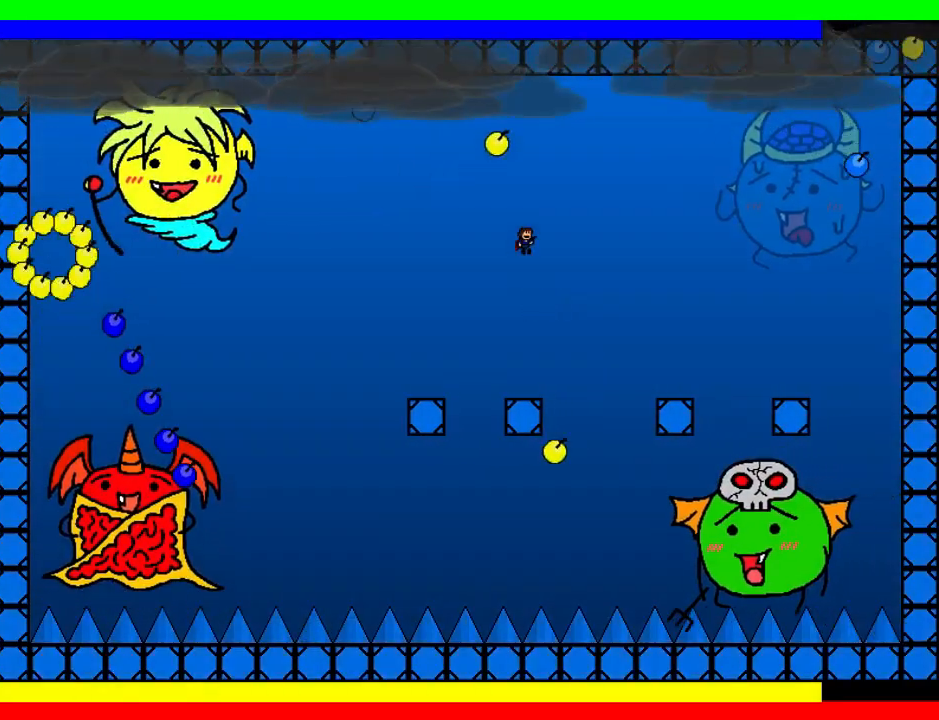
{"keys": ["left"], "events": [[120, "z", "down"], [200, "z", "up"], [240, "z", "down"], [300, "left", "down"], [340, "z", "up"]]}
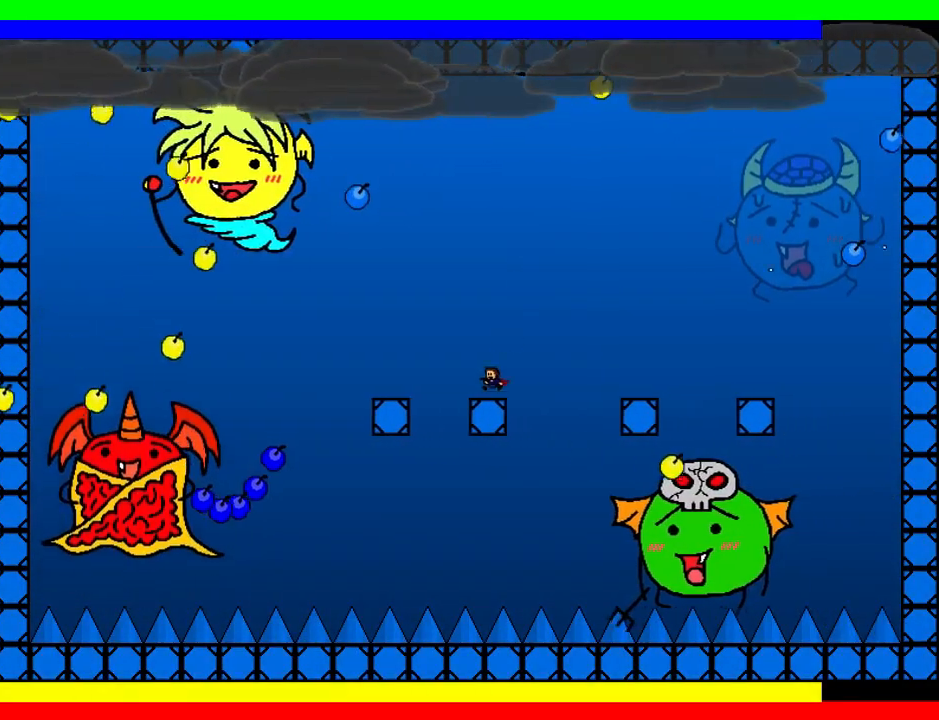
{"keys": ["right", "shift"], "events": [[40, "left", "up"], [60, "right", "down"], [60, "shift", "down"]]}
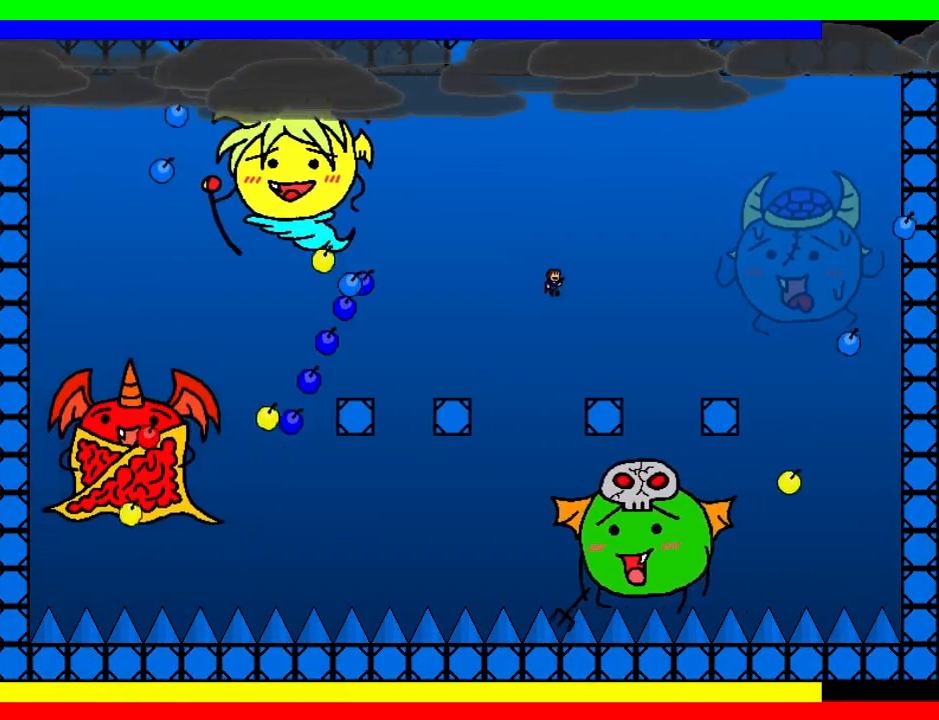
{"keys": ["left"], "events": [[80, "z", "down"], [160, "z", "up"], [200, "right", "up"], [220, "shift", "up"], [240, "z", "down"], [280, "z", "up"], [360, "left", "down"], [360, "z", "down"], [440, "z", "up"]]}
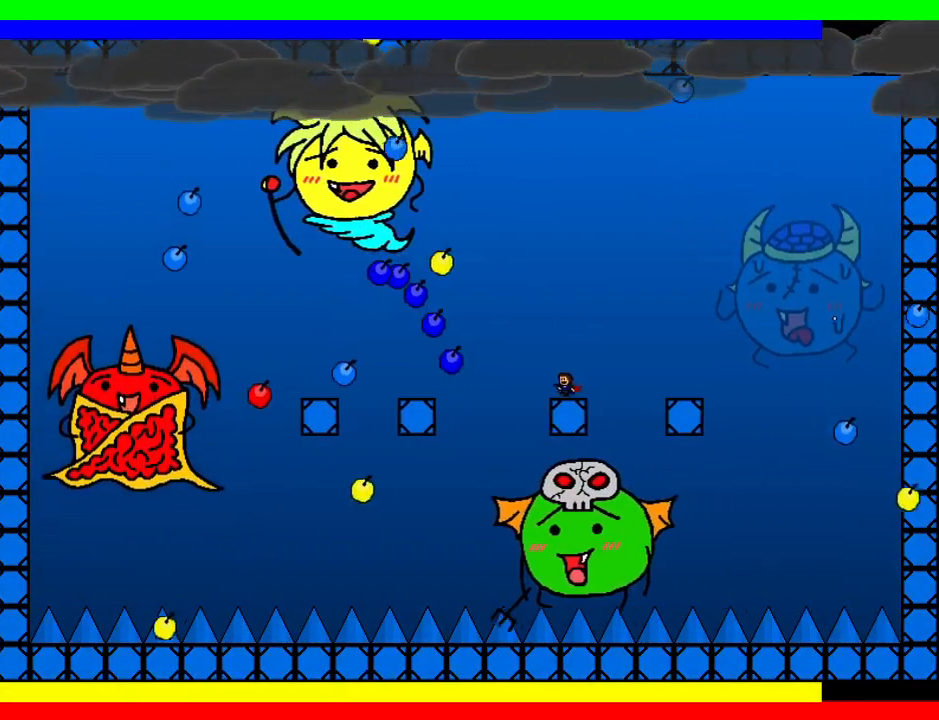
{"keys": ["left"], "events": [[20, "left", "up"], [20, "right", "down"], [80, "right", "up"], [400, "left", "down"]]}
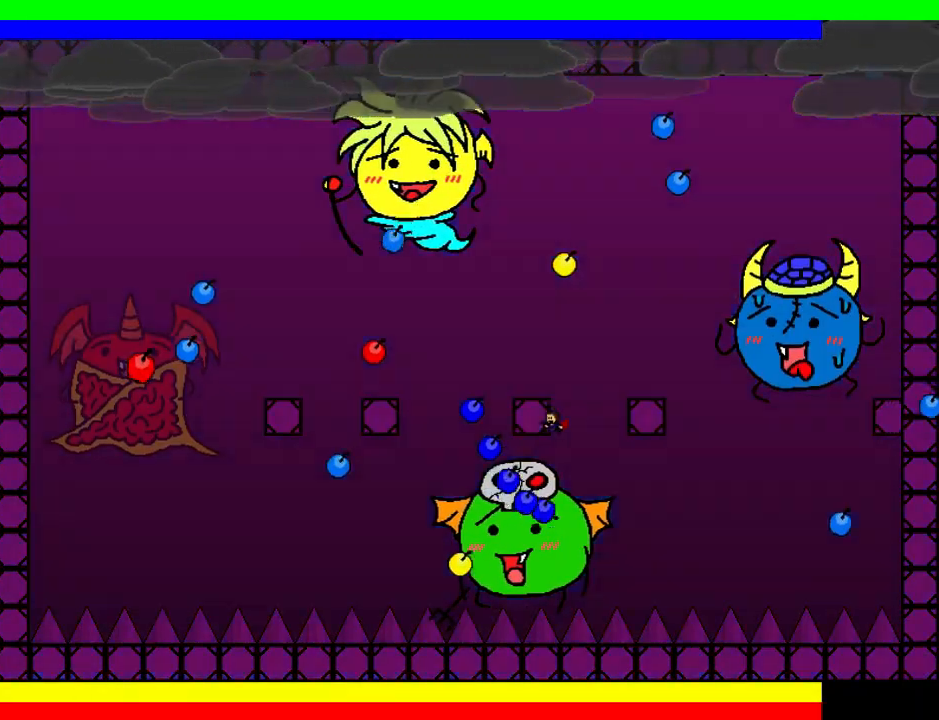
{"keys": ["down"], "events": [[100, "left", "up"], [100, "z", "down"], [140, "shift", "down"], [180, "left", "down"], [180, "z", "up"], [260, "left", "up"], [340, "down", "down"], [420, "shift", "up"]]}
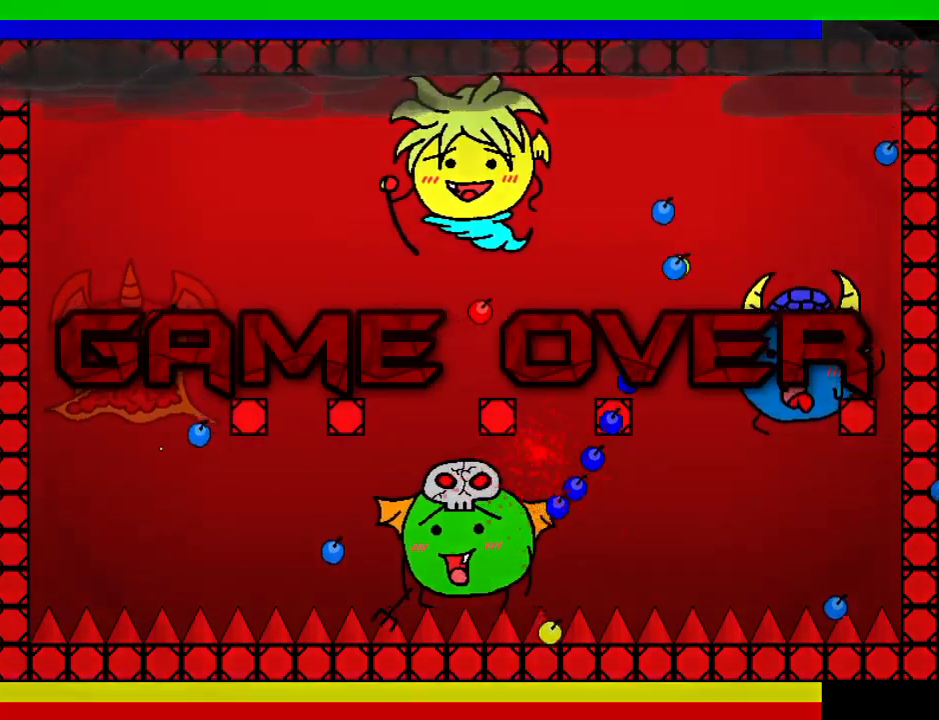
{"keys": [], "events": [[20, "r", "down"], [100, "r", "up"], [260, "down", "up"]]}
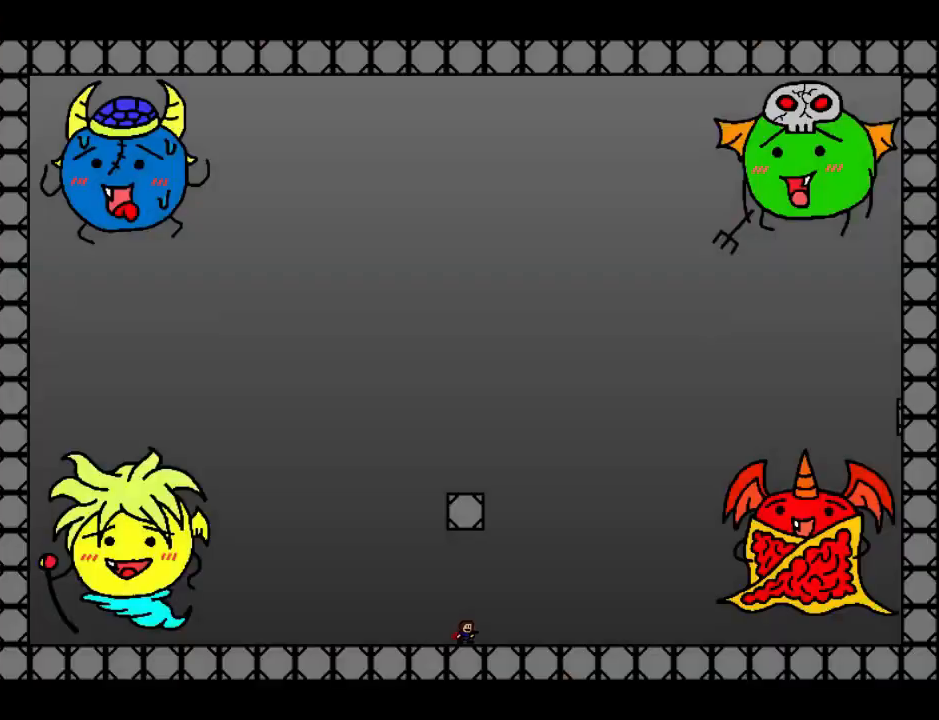
{"keys": [], "events": []}
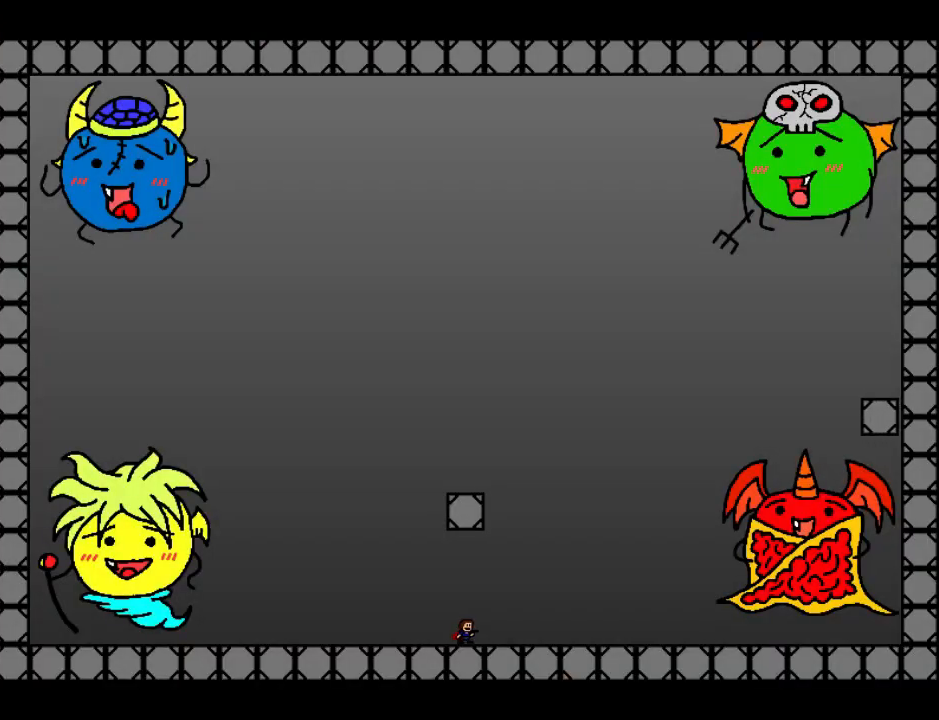
{"keys": [], "events": []}
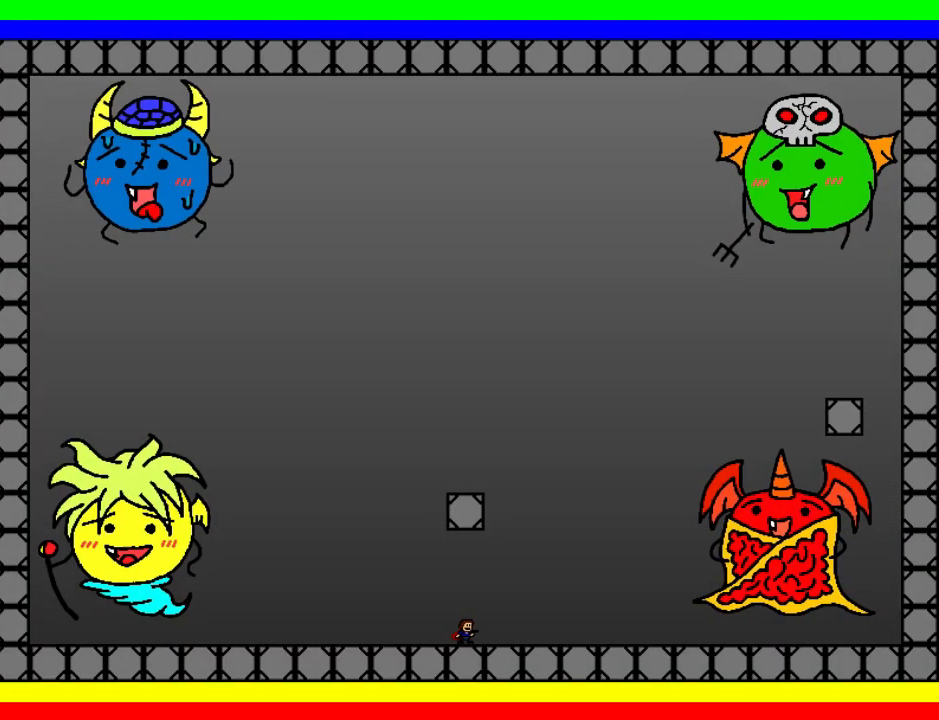
{"keys": ["left"], "events": [[120, "left", "down"], [120, "shift", "down"], [380, "z", "down"], [480, "shift", "up"], [480, "z", "up"]]}
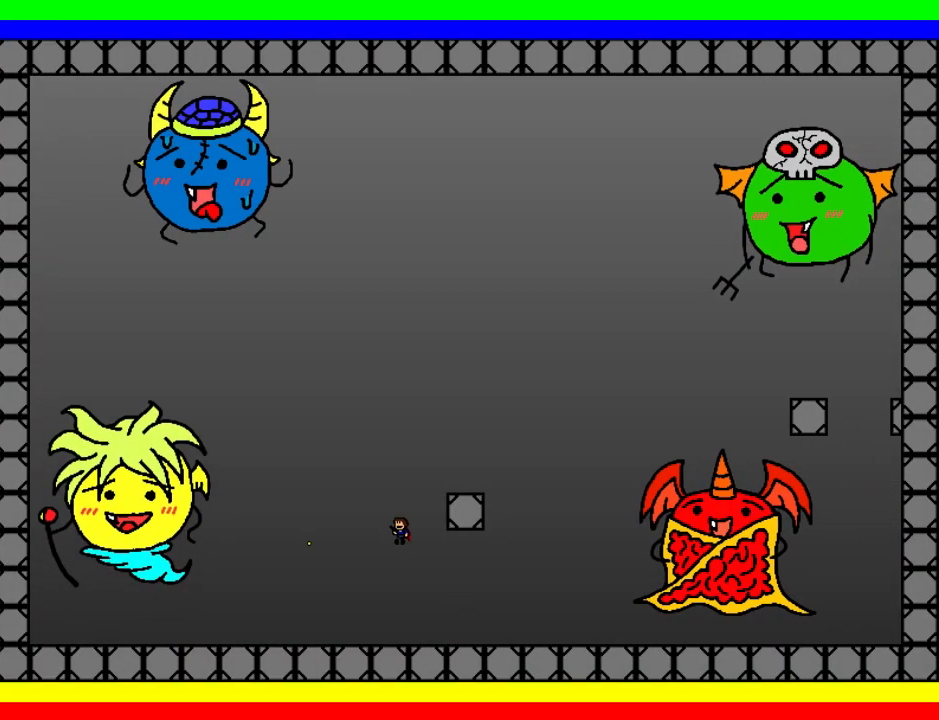
{"keys": ["right"], "events": [[20, "z", "down"], [60, "shift", "down"], [80, "left", "up"], [80, "right", "down"], [140, "z", "up"], [420, "shift", "up"]]}
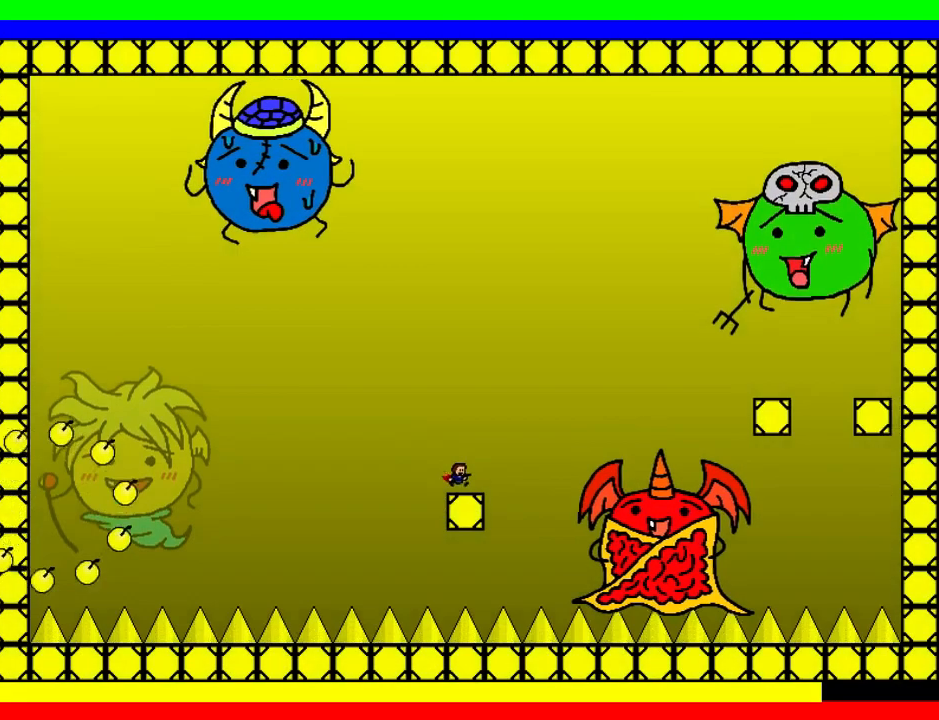
{"keys": ["down", "right"], "events": [[80, "shift", "down"], [460, "down", "down"], [480, "shift", "up"]]}
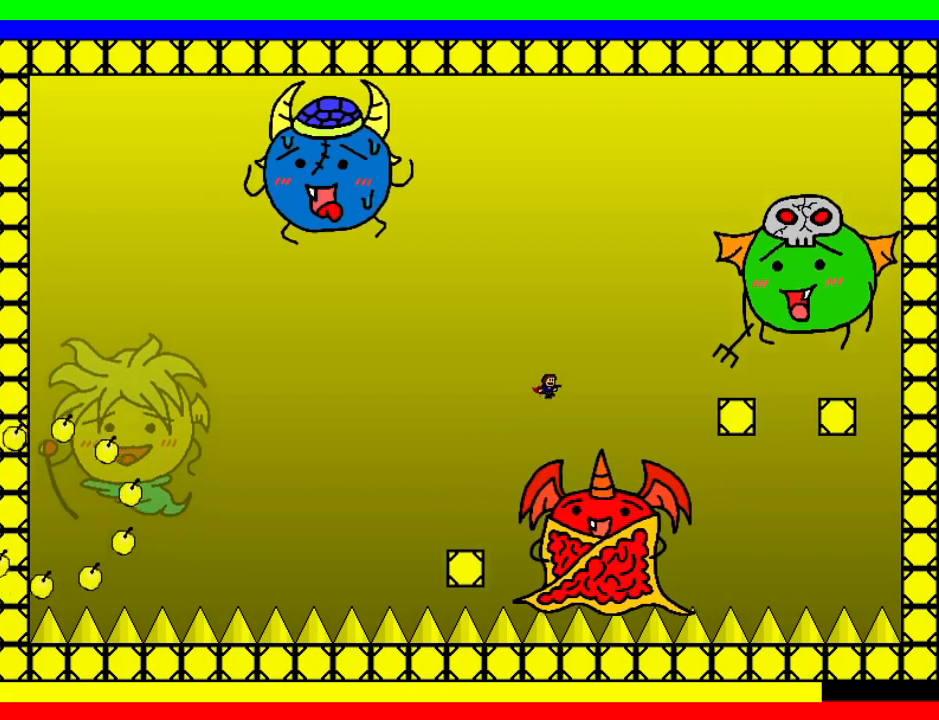
{"keys": ["down", "right", "shift"], "events": [[120, "shift", "down"]]}
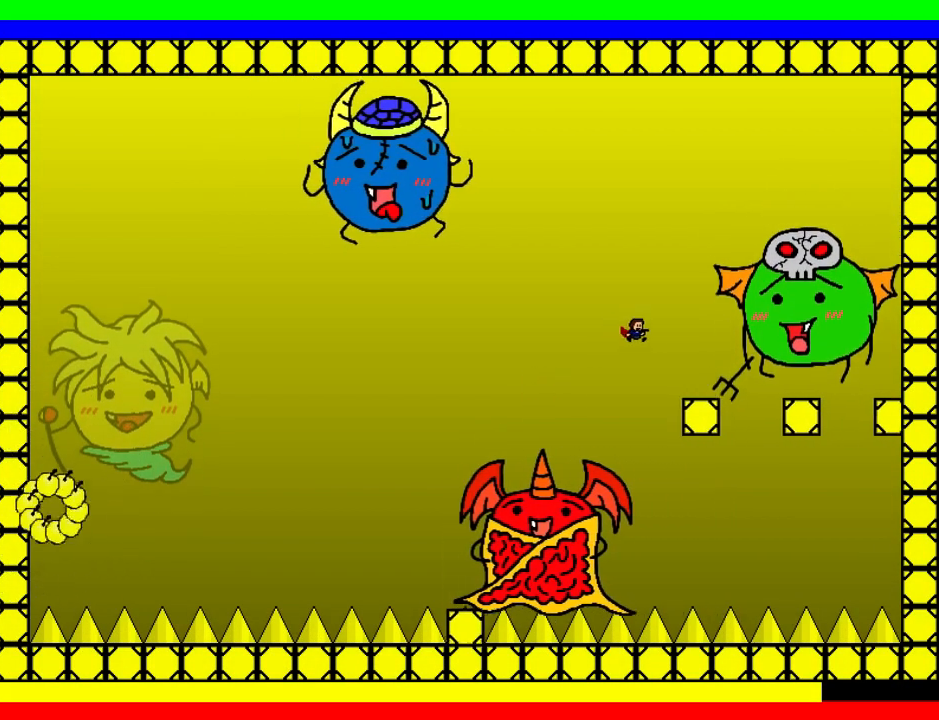
{"keys": ["left"], "events": [[80, "shift", "up"], [240, "down", "up"], [240, "right", "up"], [280, "left", "down"], [420, "left", "up"], [500, "left", "down"]]}
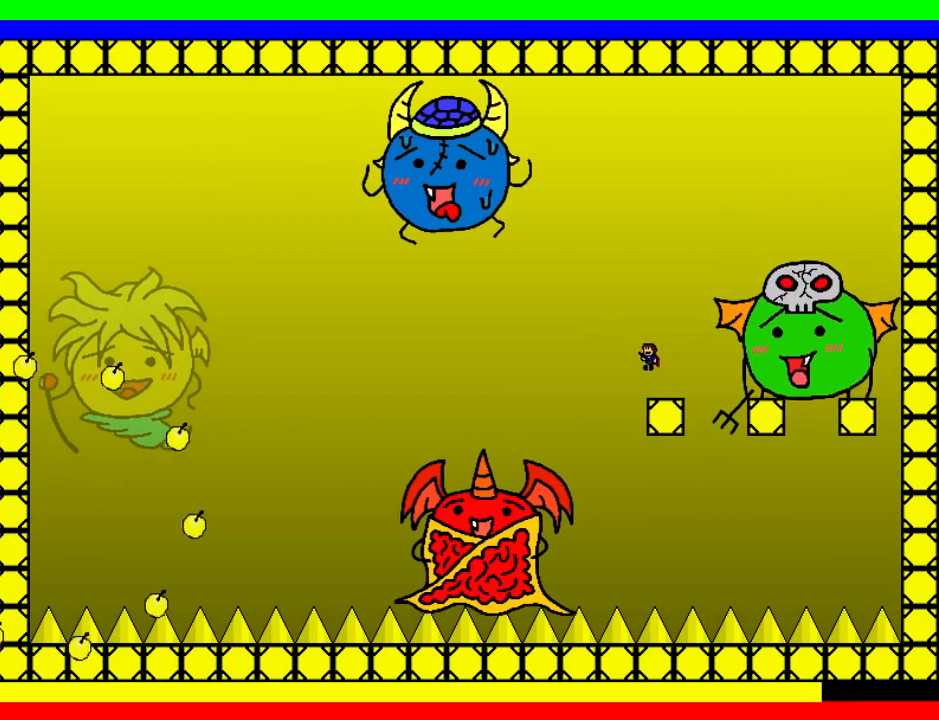
{"keys": [], "events": [[60, "left", "up"], [180, "left", "down"], [220, "left", "up"], [360, "left", "down"], [420, "left", "up"]]}
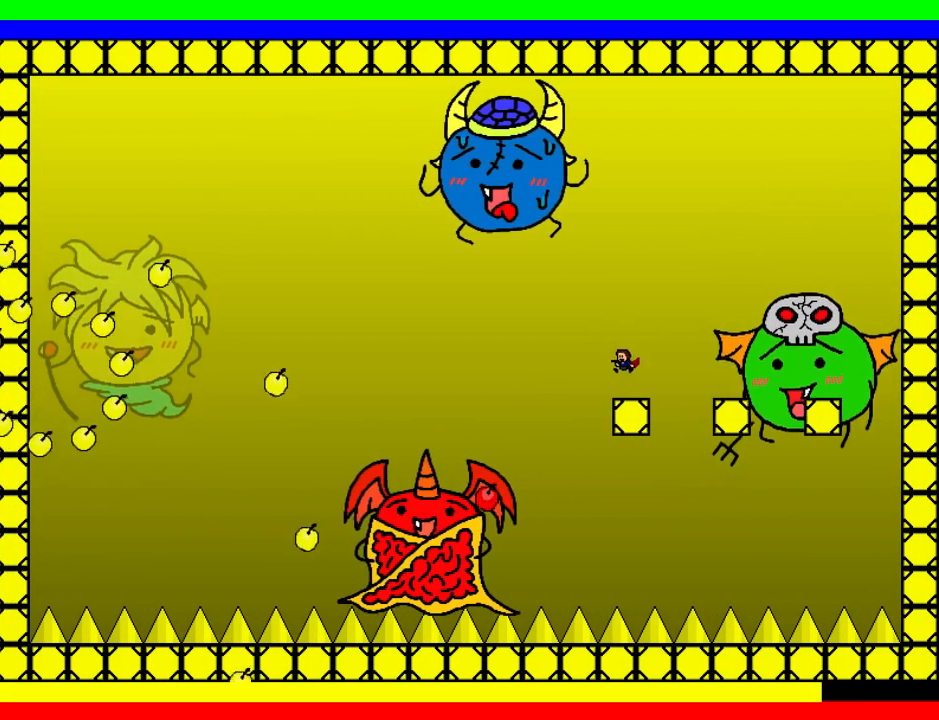
{"keys": [], "events": [[20, "left", "down"], [80, "left", "up"], [200, "left", "down"], [220, "shift", "down"], [380, "shift", "up"], [460, "left", "up"]]}
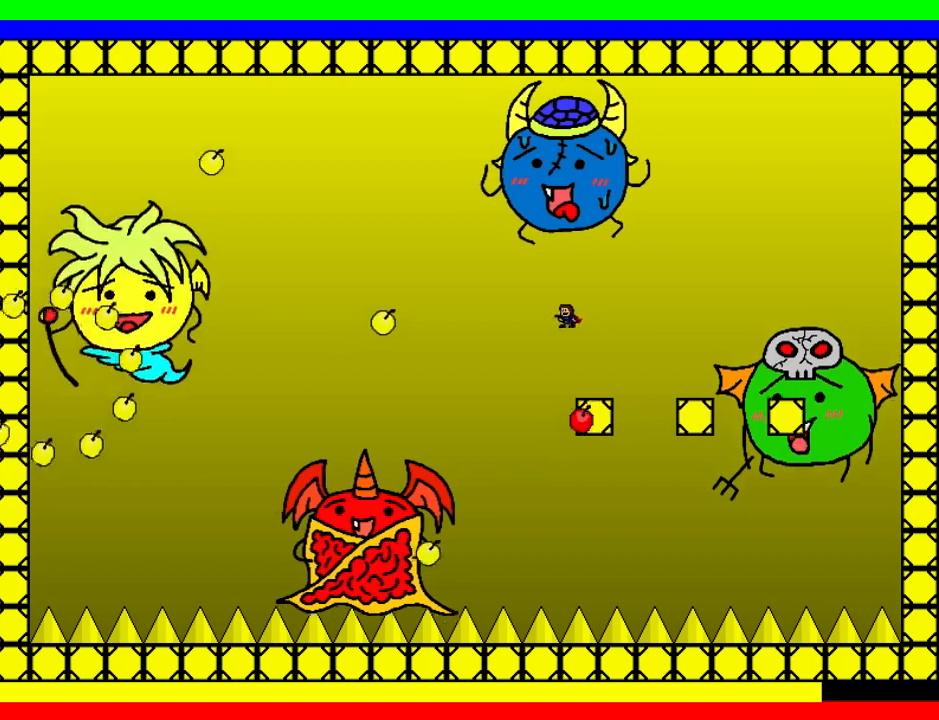
{"keys": [], "events": [[260, "left", "down"], [320, "left", "up"]]}
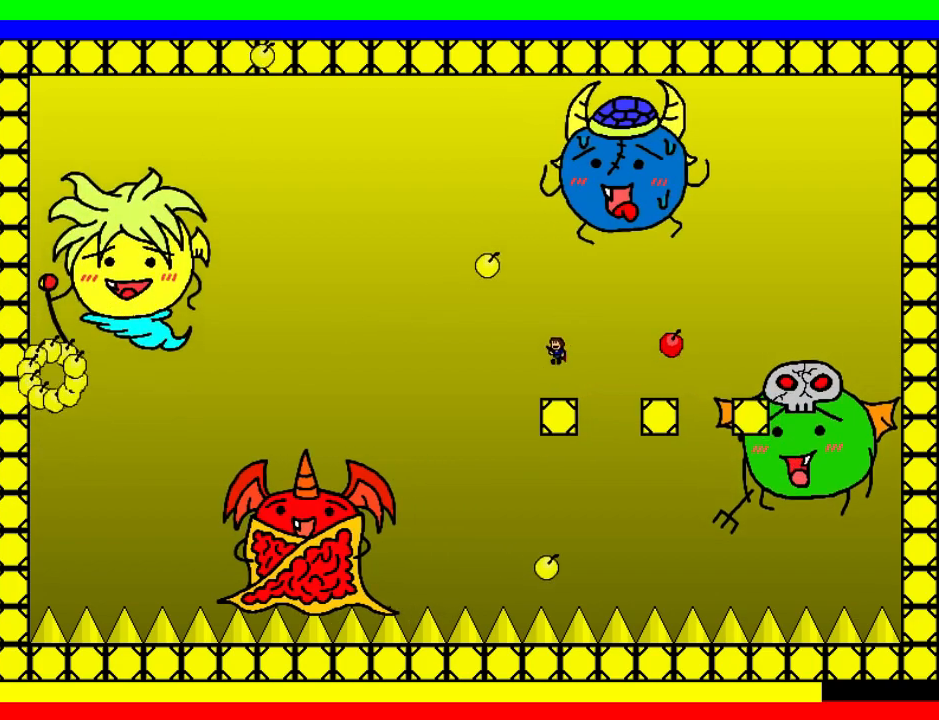
{"keys": ["left", "shift"], "events": [[80, "left", "down"], [140, "left", "up"], [220, "left", "down"], [280, "left", "up"], [360, "left", "down"], [360, "shift", "down"]]}
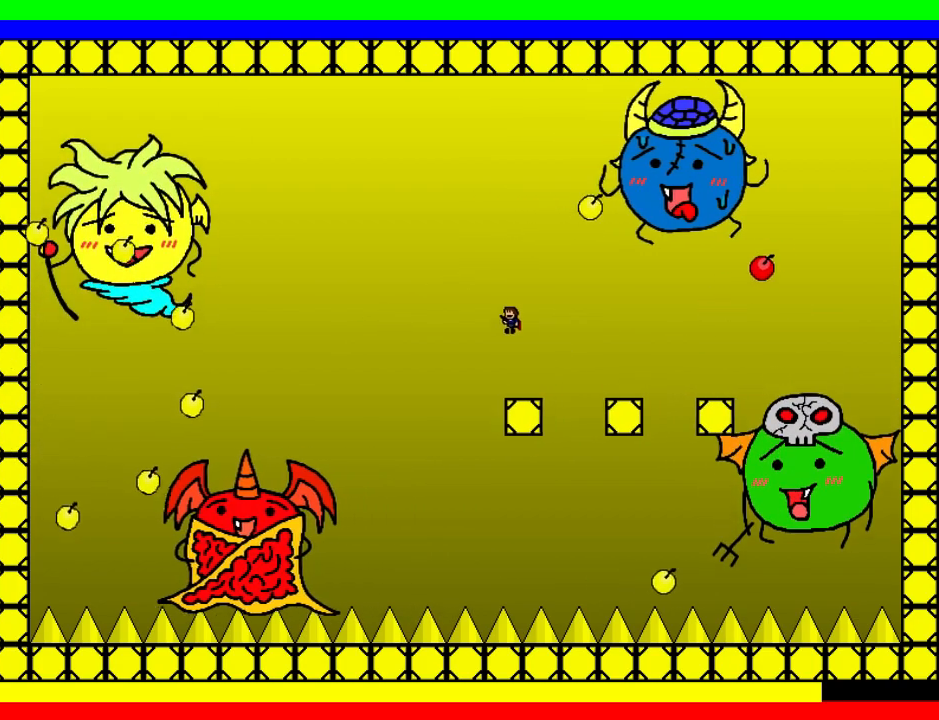
{"keys": ["right"], "events": [[120, "left", "up"], [140, "right", "down"], [340, "right", "up"], [420, "right", "down"], [420, "z", "down"], [440, "z", "up"], [460, "shift", "up"]]}
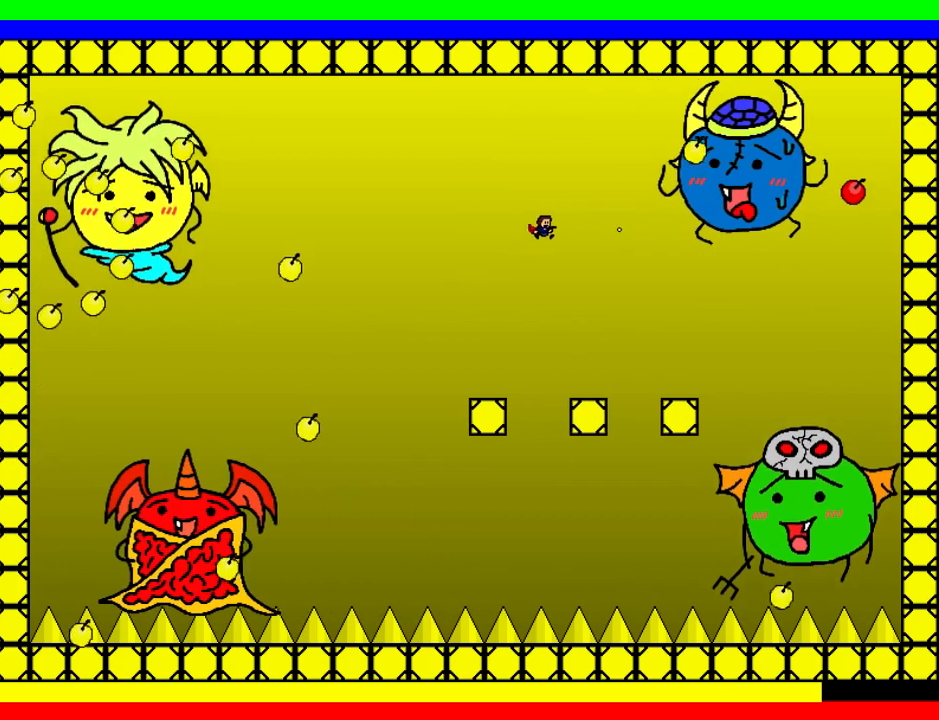
{"keys": [], "events": [[20, "z", "down"], [40, "right", "up"], [100, "right", "down"], [100, "z", "up"], [140, "z", "down"], [240, "right", "up"], [240, "z", "up"], [260, "z", "down"], [380, "z", "up"], [400, "left", "down"], [480, "left", "up"]]}
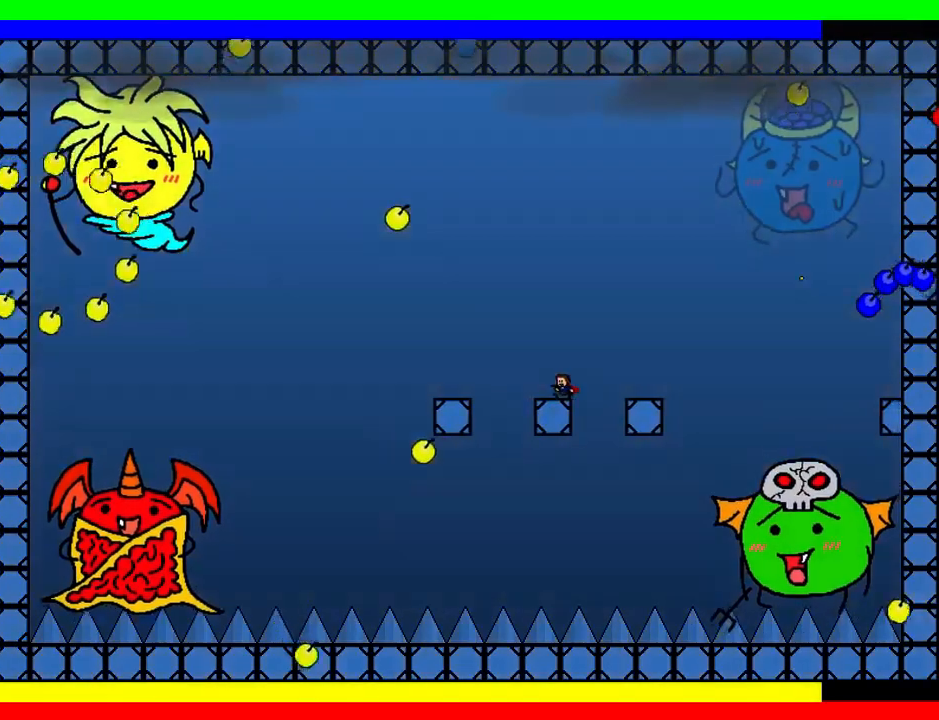
{"keys": ["z"], "events": [[40, "left", "down"], [100, "shift", "down"], [300, "left", "up"], [340, "right", "down"], [400, "right", "up"], [420, "shift", "up"], [500, "z", "down"]]}
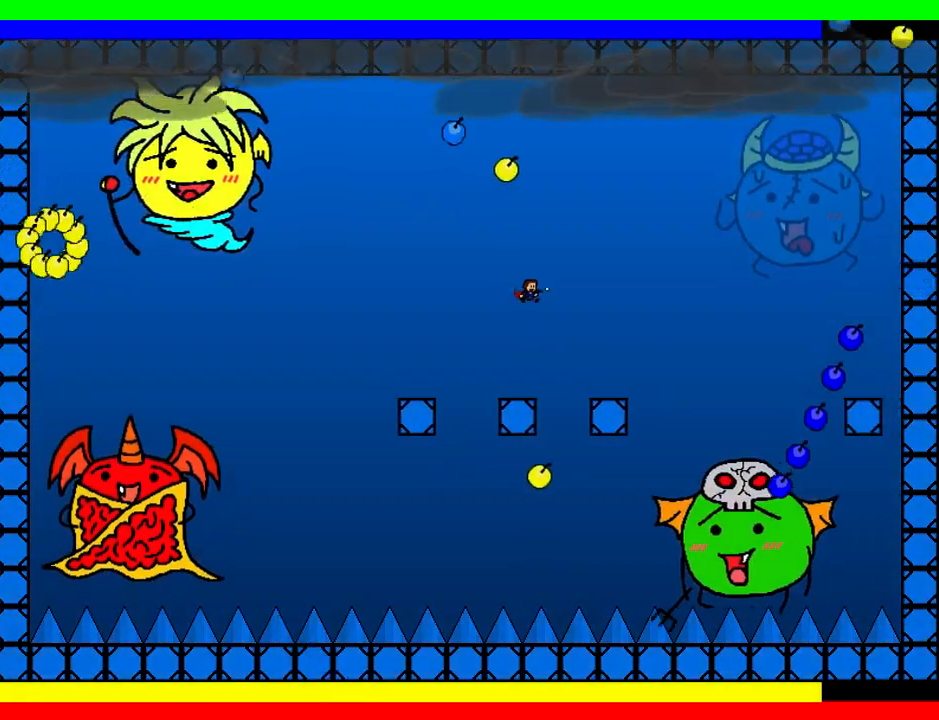
{"keys": ["right", "shift"], "events": [[60, "left", "down"], [100, "z", "up"], [160, "left", "up"], [200, "left", "down"], [380, "shift", "down"], [400, "left", "up"], [440, "right", "down"]]}
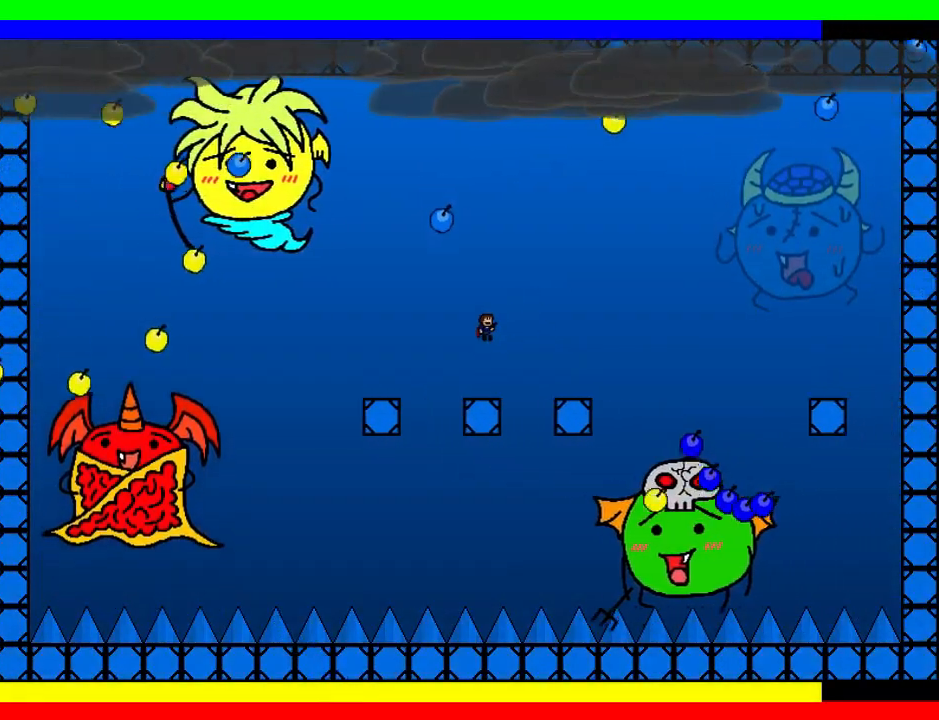
{"keys": ["left", "z"], "events": [[20, "shift", "up"], [40, "z", "down"], [80, "z", "up"], [140, "z", "down"], [260, "z", "up"], [280, "z", "down"], [300, "right", "up"], [400, "z", "up"], [440, "left", "down"], [460, "z", "down"]]}
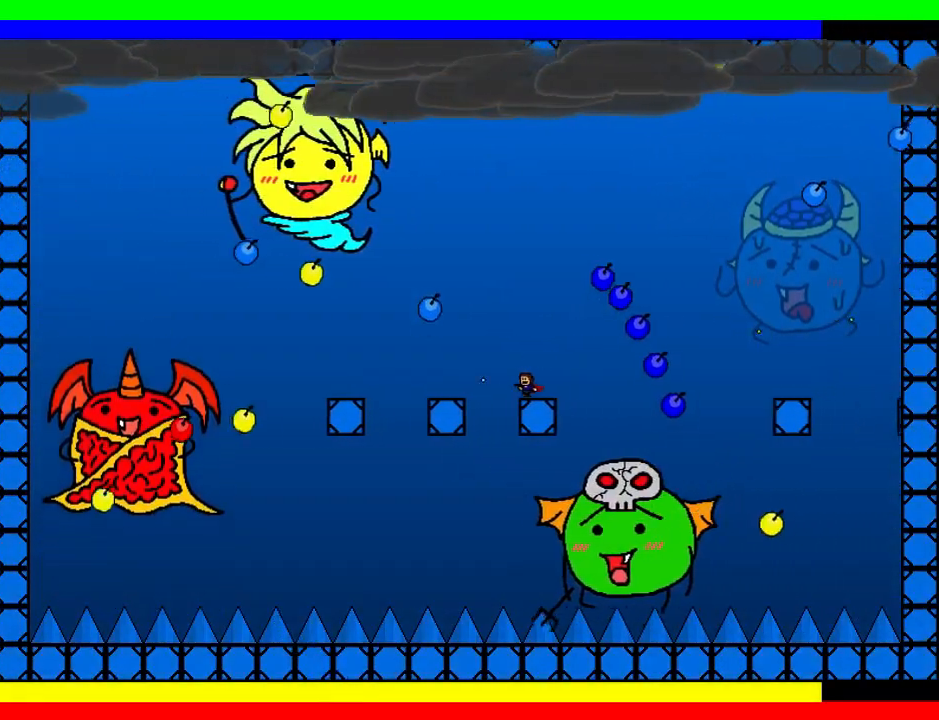
{"keys": ["left"], "events": [[40, "left", "up"], [40, "z", "up"], [120, "left", "down"], [220, "left", "up"], [240, "right", "down"], [280, "right", "up"], [400, "z", "down"], [440, "left", "down"], [500, "z", "up"]]}
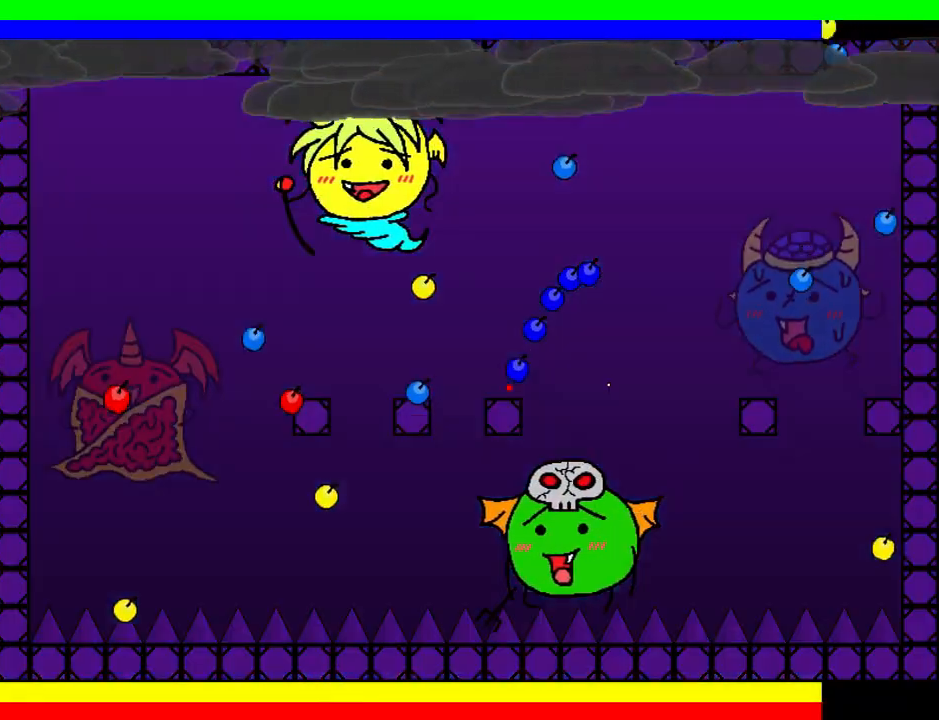
{"keys": ["down"], "events": [[140, "shift", "down"], [200, "shift", "up"], [340, "left", "up"], [380, "down", "down"], [420, "r", "down"], [480, "r", "up"]]}
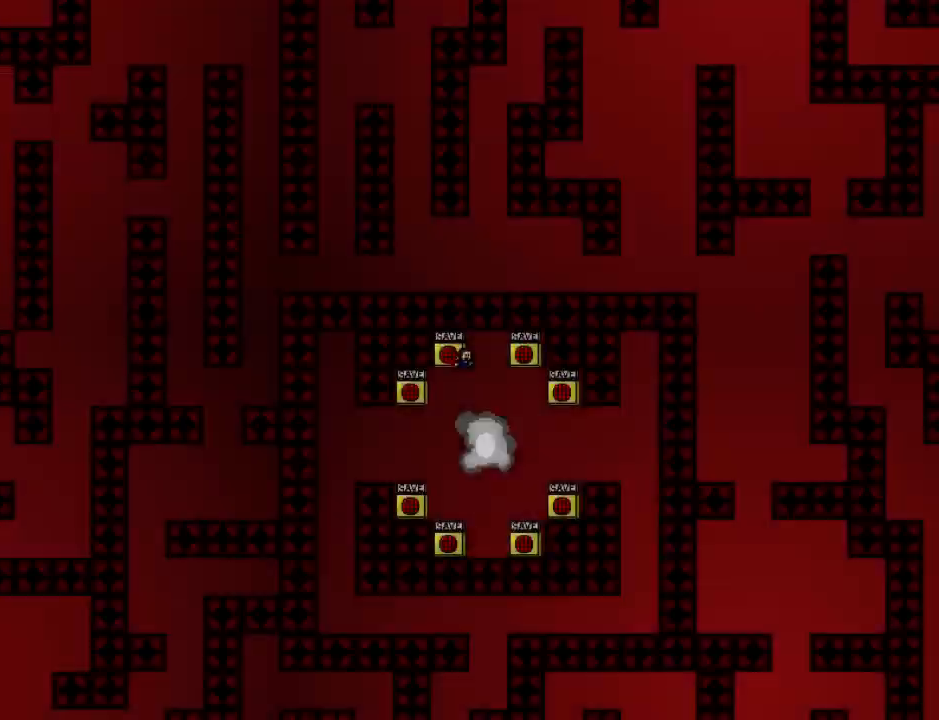
{"keys": ["down", "left"], "events": [[340, "left", "down"]]}
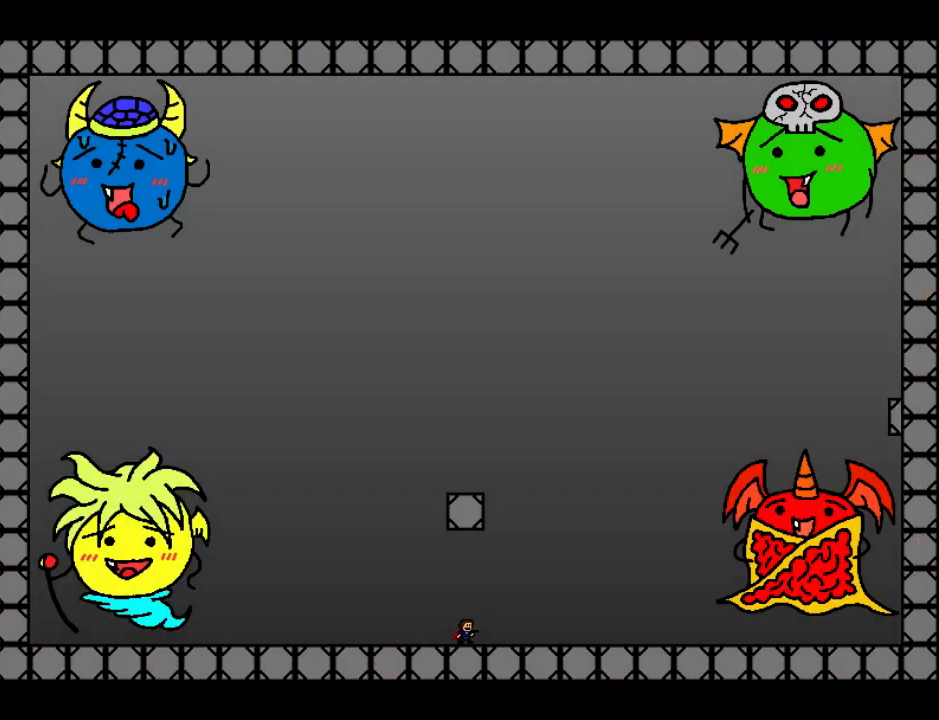
{"keys": ["down", "left"], "events": []}